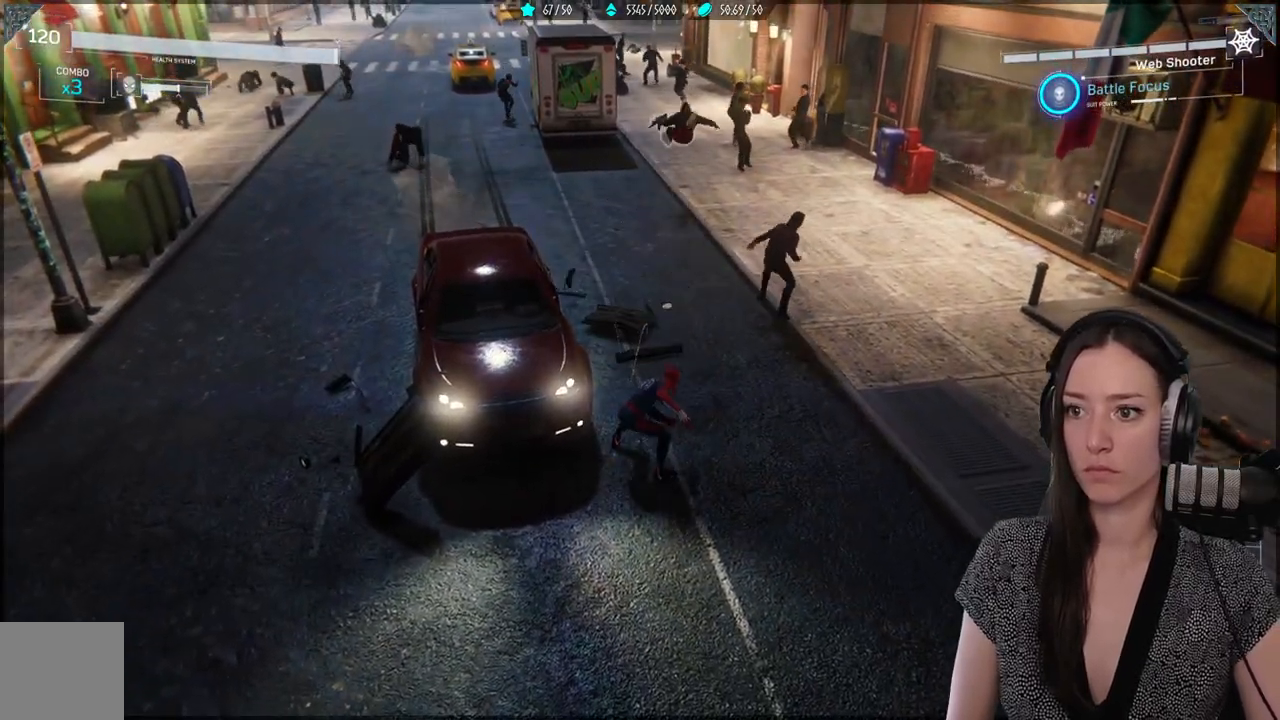
Gameplay with a controller (Xbox layout); each line is a JSON object with the inputs held at the frame after it. "events" lists button and stick changes between this image and that frame as [ms after this image, input, new state], when the widget could be followed in between. Not read: SELECT.
{"buttons": [], "left_stick": "center", "right_stick": "up-left", "events": [[67, "B", "up"], [500, "right_stick", "up-left"]]}
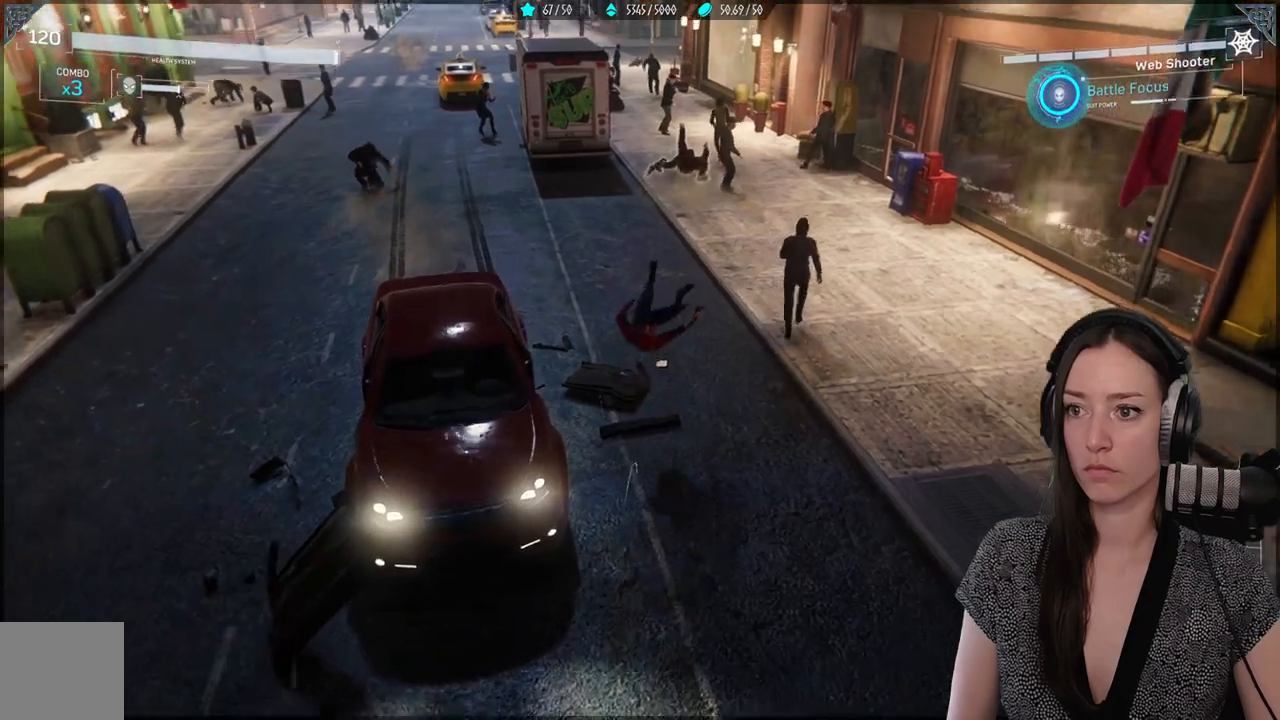
{"buttons": [], "left_stick": "center", "right_stick": "center", "events": [[133, "right_stick", "center"], [200, "R1", "down"], [200, "R2", "down"], [300, "R1", "up"], [300, "R2", "up"], [383, "R1", "down"], [383, "R2", "down"], [483, "R1", "up"], [483, "R2", "up"]]}
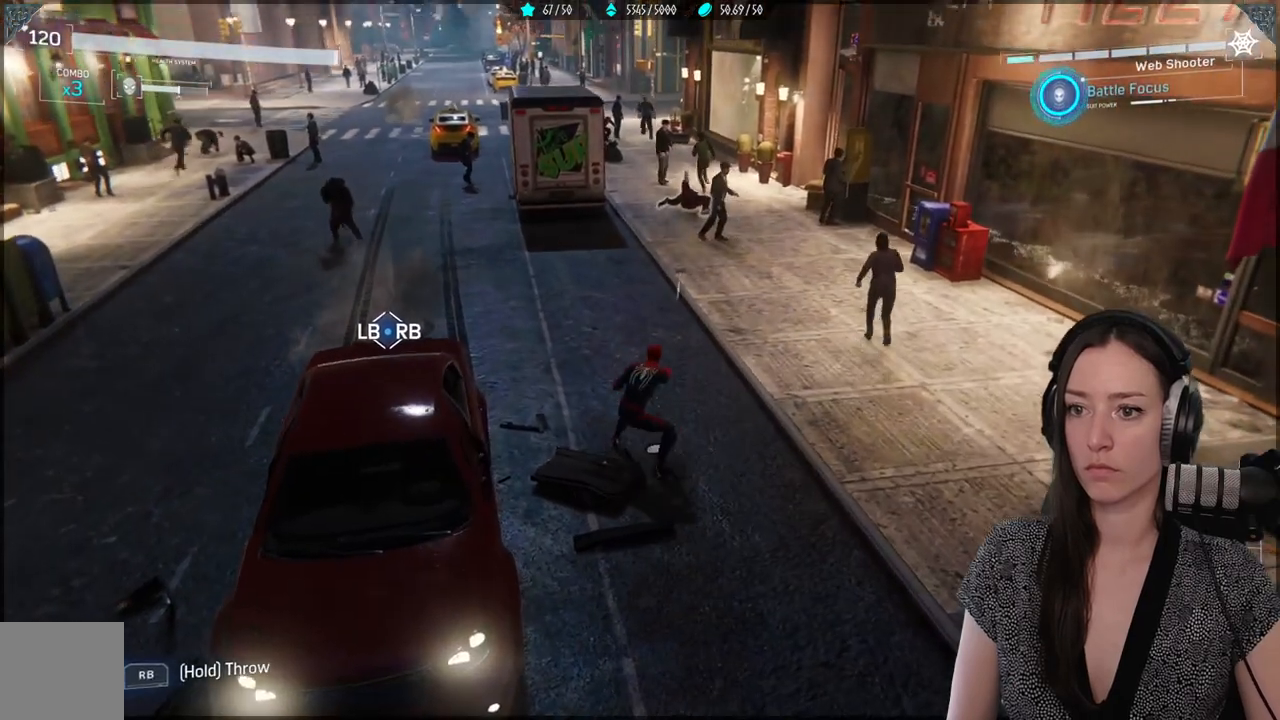
{"buttons": ["R1", "R2"], "left_stick": "center", "right_stick": "center", "events": [[67, "R1", "down"], [67, "R2", "down"], [150, "R2", "up"], [167, "R1", "up"], [233, "R1", "down"], [233, "R2", "down"], [350, "R1", "up"], [350, "R2", "up"], [433, "R1", "down"], [433, "R2", "down"]]}
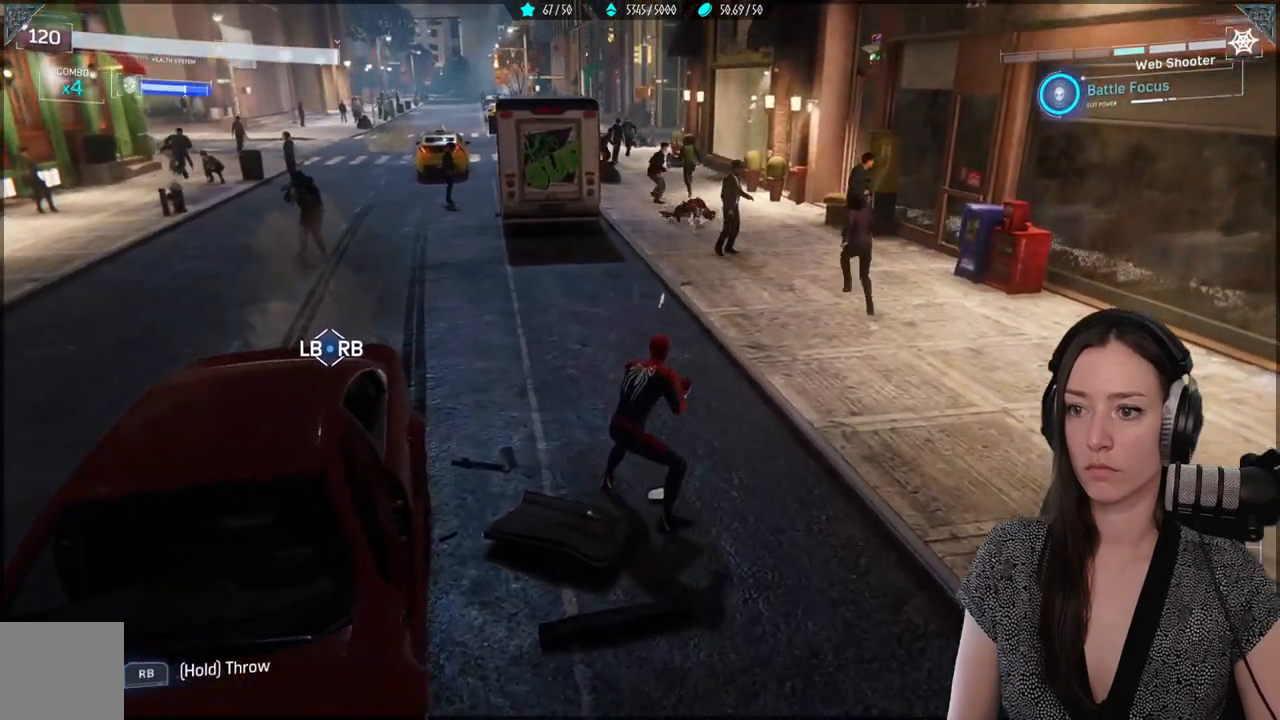
{"buttons": ["R1", "R2"], "left_stick": "center", "right_stick": "center", "events": [[33, "R1", "up"], [33, "R2", "up"], [100, "R1", "down"], [100, "R2", "down"], [200, "R1", "up"], [200, "R2", "up"], [267, "R1", "down"], [267, "R2", "down"], [367, "R1", "up"], [367, "R2", "up"], [433, "R1", "down"], [433, "R2", "down"]]}
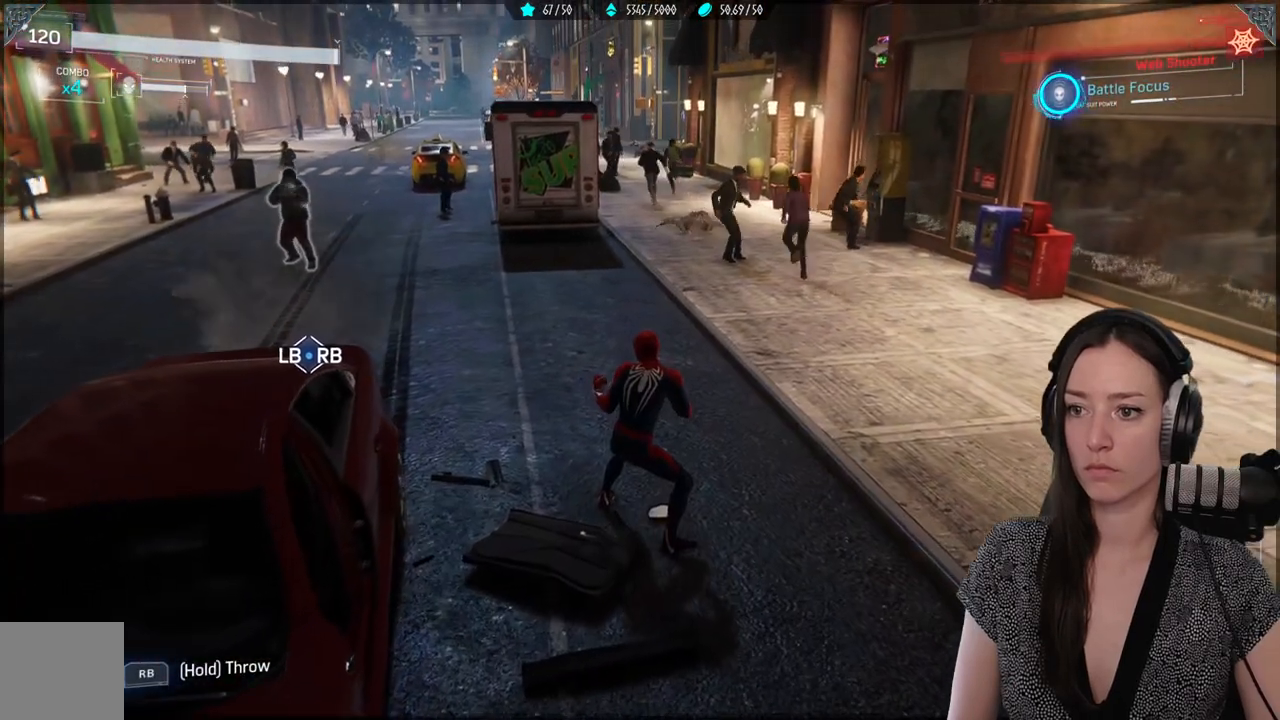
{"buttons": [], "left_stick": "up-left", "right_stick": "center", "events": [[33, "R1", "up"], [33, "R2", "up"], [33, "right_stick", "down-left"], [100, "left_stick", "up-left"], [467, "right_stick", "center"]]}
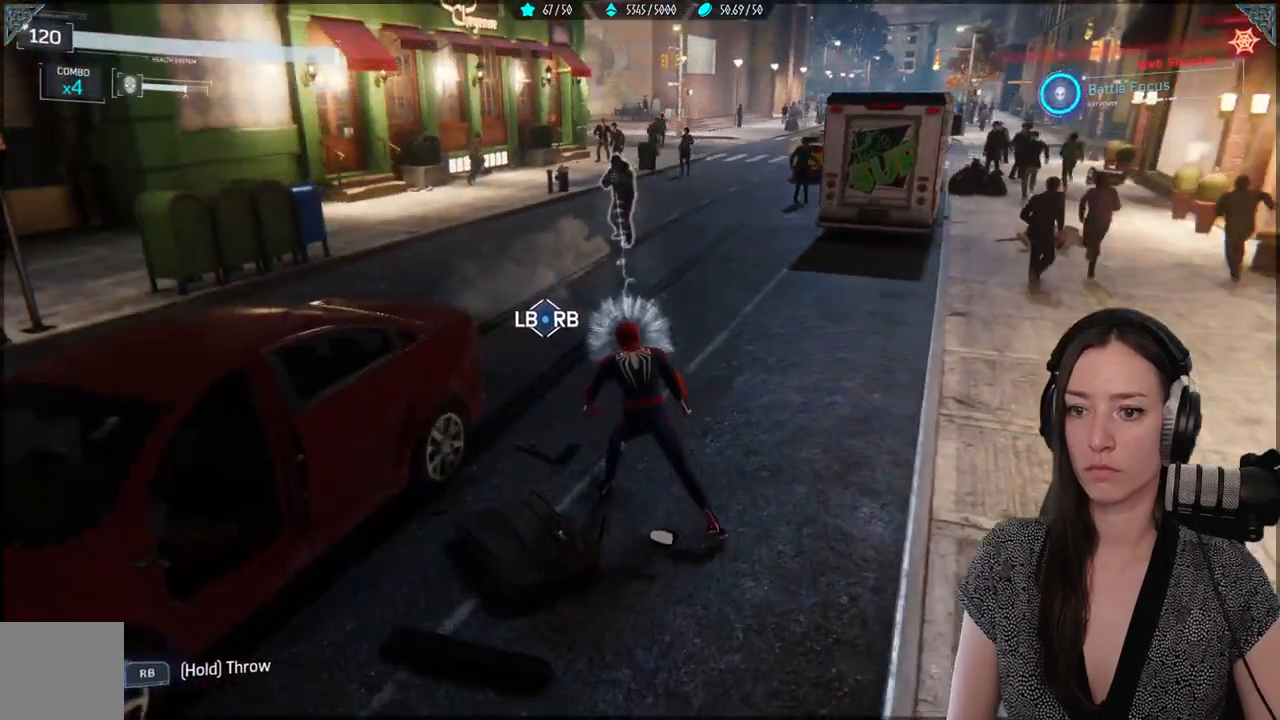
{"buttons": ["L1", "R1", "R2"], "left_stick": "center", "right_stick": "center", "events": [[133, "left_stick", "center"], [200, "L1", "down"], [200, "R1", "down"], [200, "R2", "down"]]}
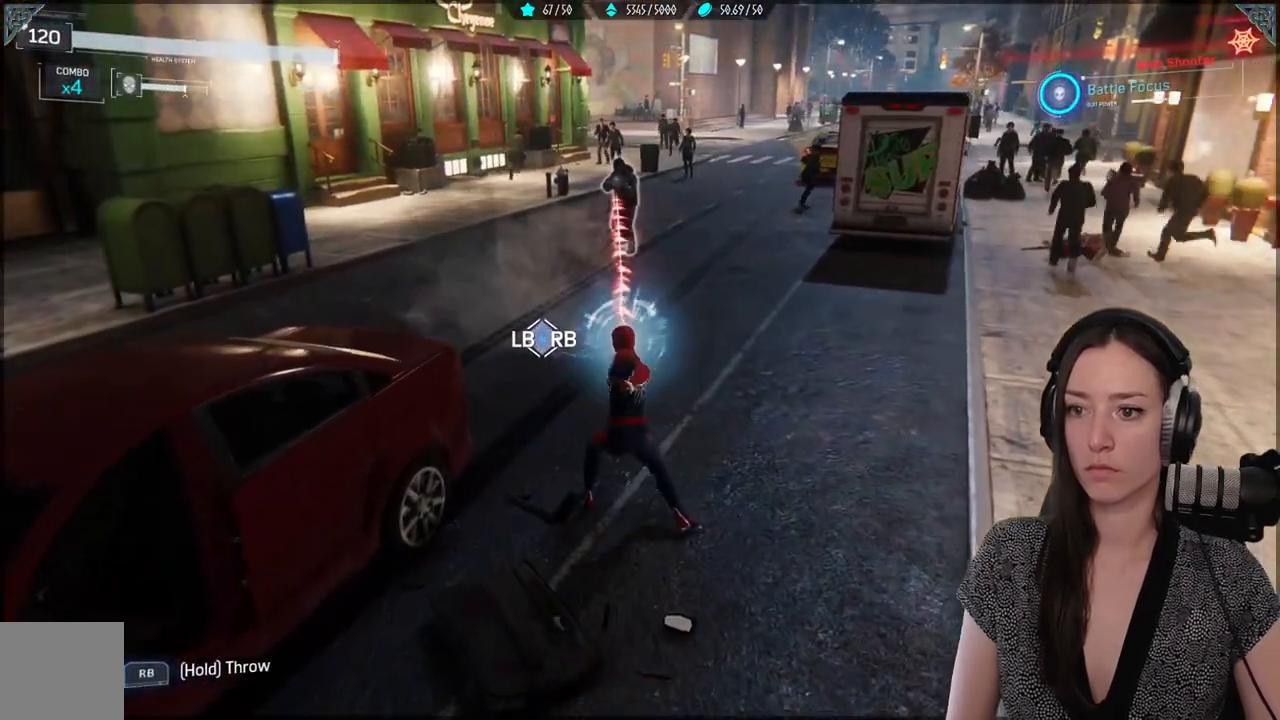
{"buttons": [], "left_stick": "center", "right_stick": "center", "events": [[183, "right_stick", "right"], [333, "right_stick", "center"], [400, "R1", "up"], [400, "R2", "up"], [450, "L1", "up"]]}
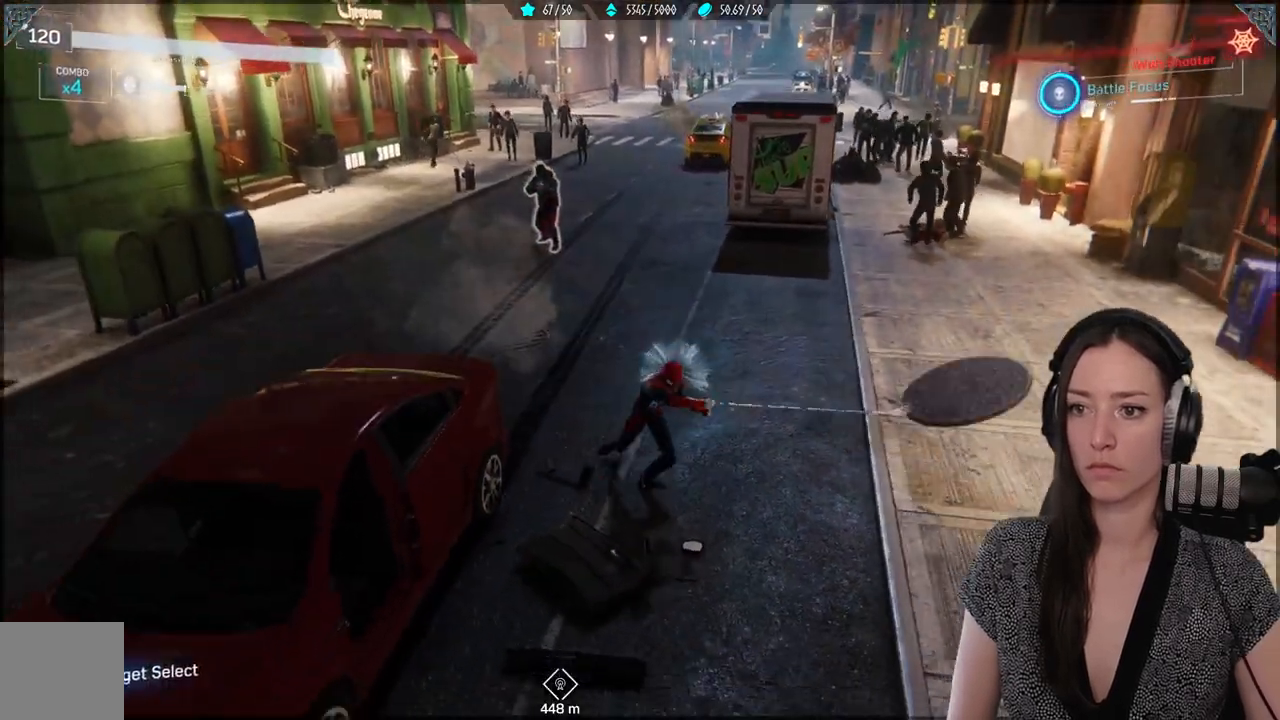
{"buttons": [], "left_stick": "center", "right_stick": "left"}
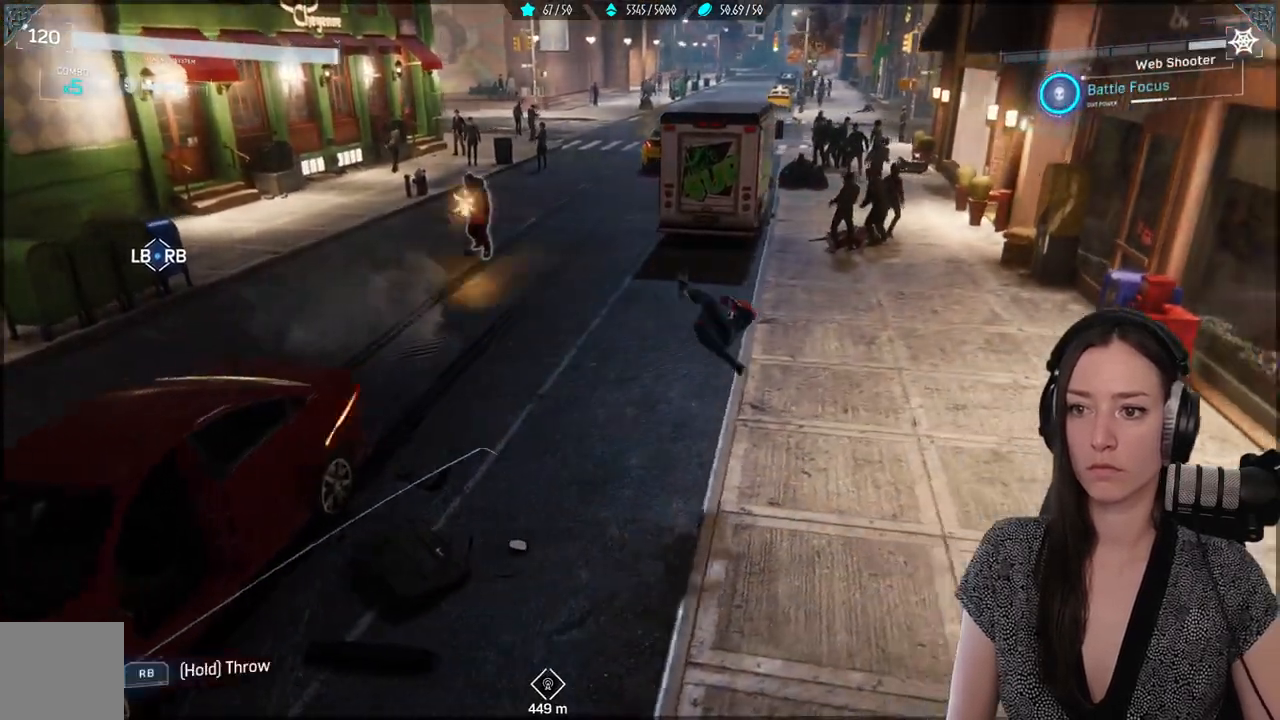
{"buttons": ["A"], "left_stick": "up-left", "right_stick": "center", "events": [[250, "left_stick", "up-left"], [317, "right_stick", "center"], [500, "A", "down"]]}
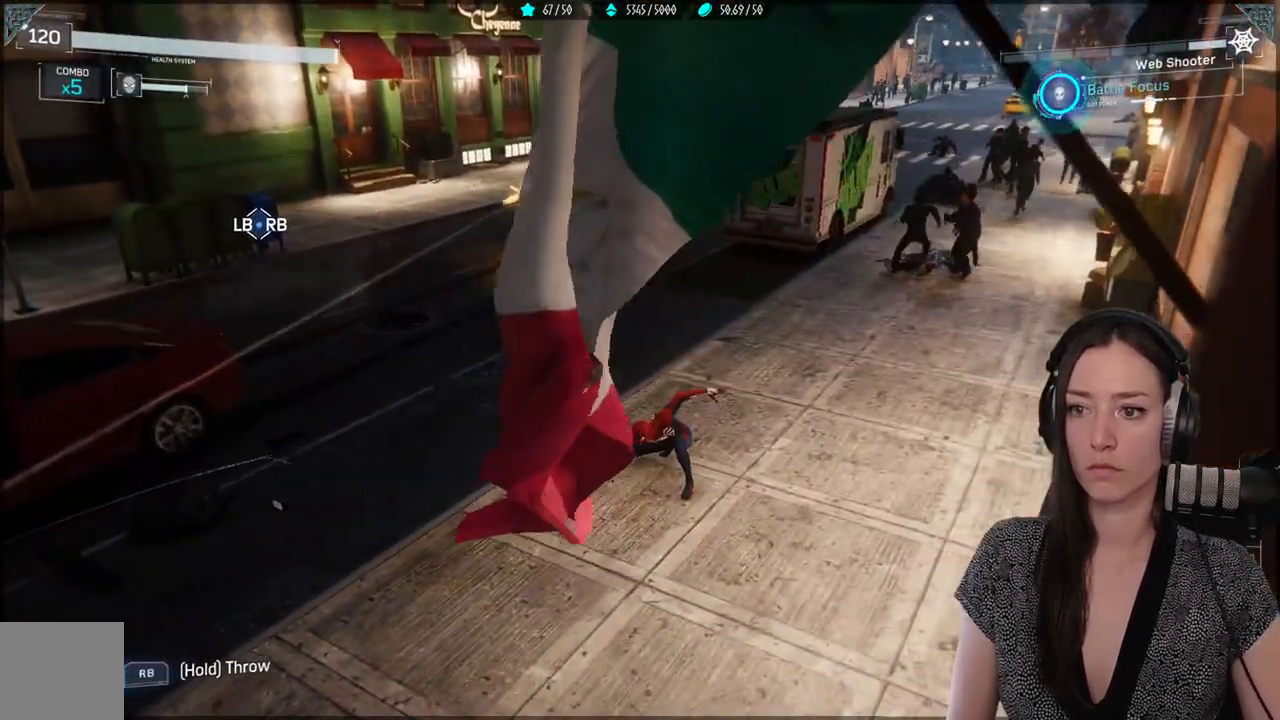
{"buttons": [], "left_stick": "up-left", "right_stick": "center", "events": [[150, "A", "up"]]}
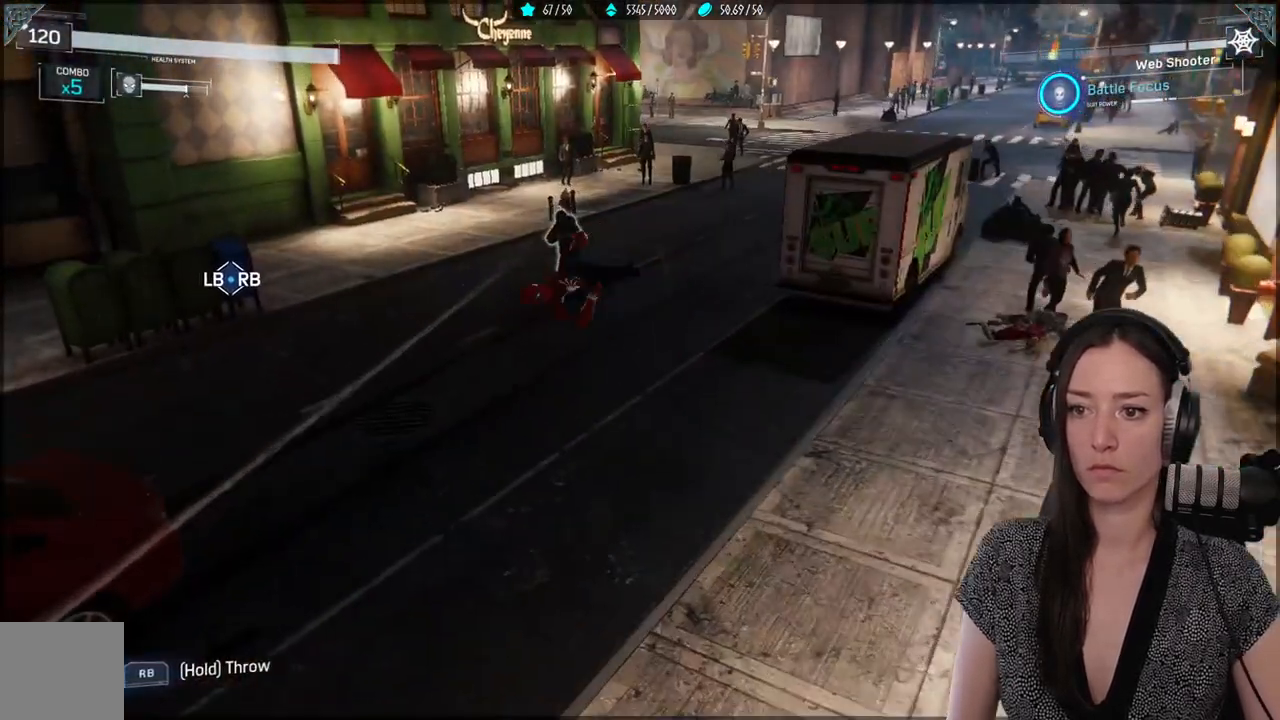
{"buttons": [], "left_stick": "up", "right_stick": "center", "events": [[67, "Y", "down"], [167, "Y", "up"], [300, "left_stick", "up"]]}
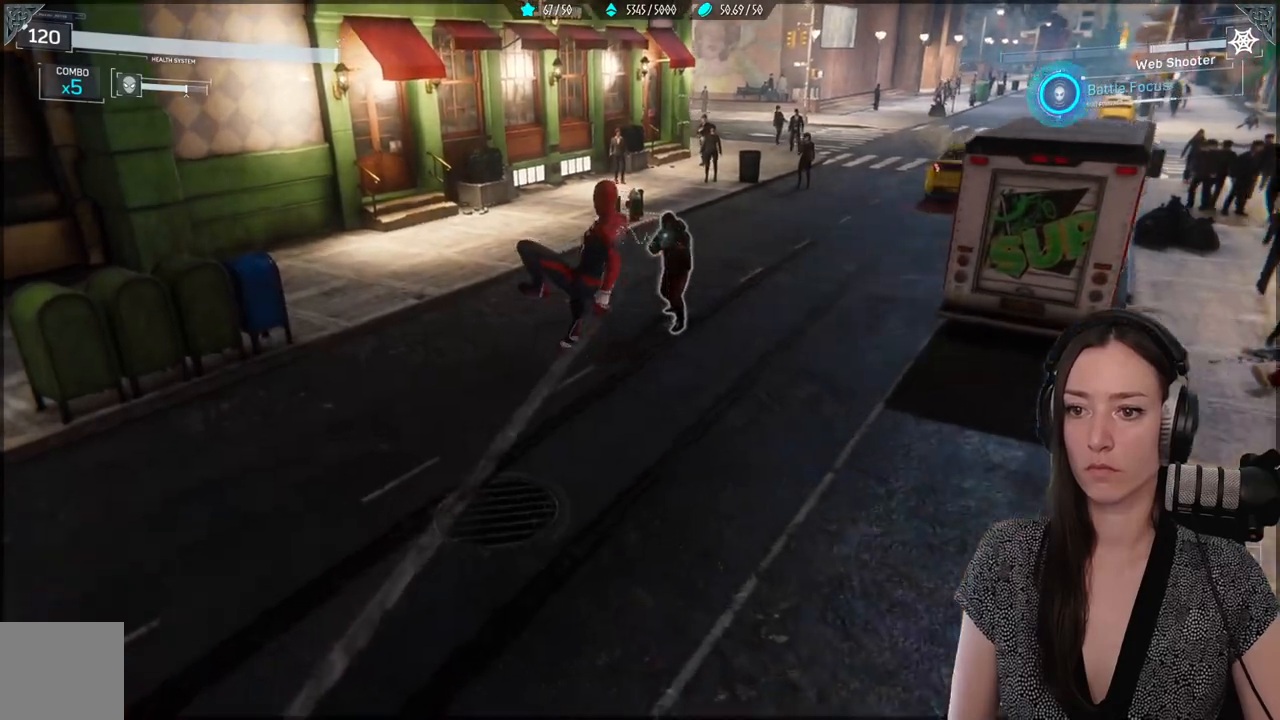
{"buttons": [], "left_stick": "center", "right_stick": "center", "events": [[217, "left_stick", "center"], [333, "X", "down"], [433, "X", "up"]]}
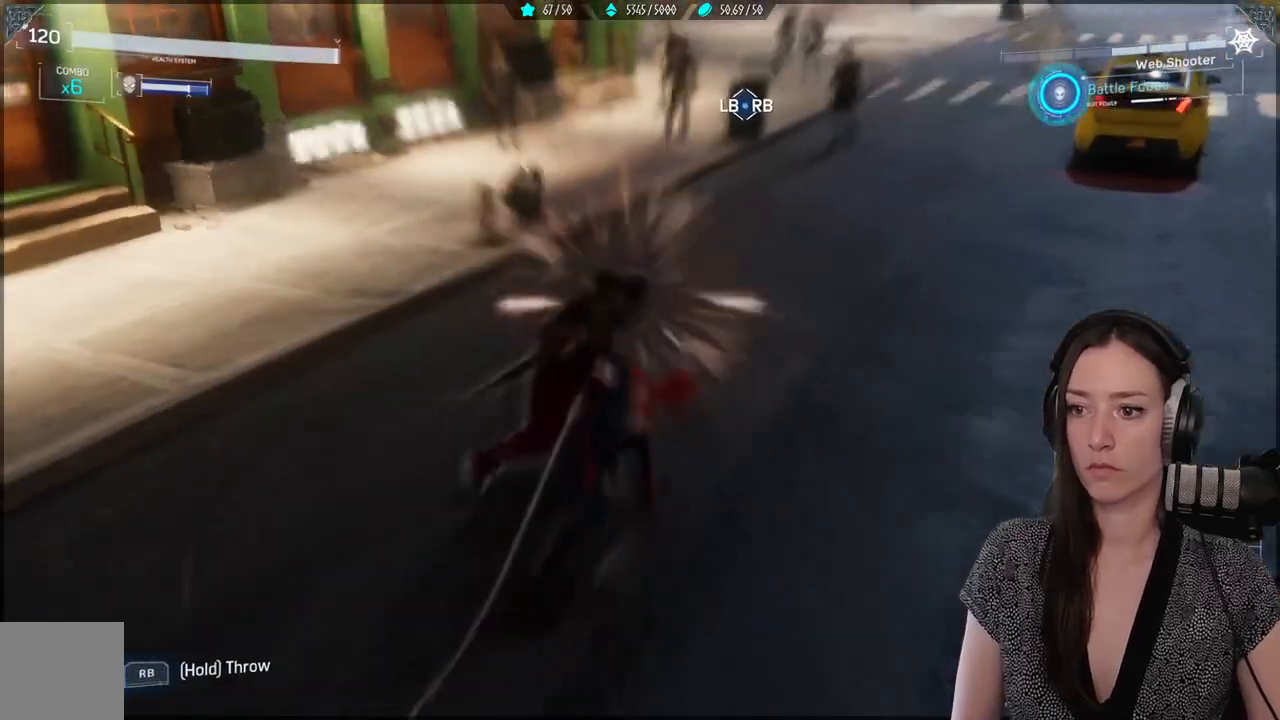
{"buttons": [], "left_stick": "center", "right_stick": "center", "events": [[17, "X", "down"], [117, "X", "up"], [200, "X", "down"], [300, "X", "up"], [383, "X", "down"], [500, "X", "up"]]}
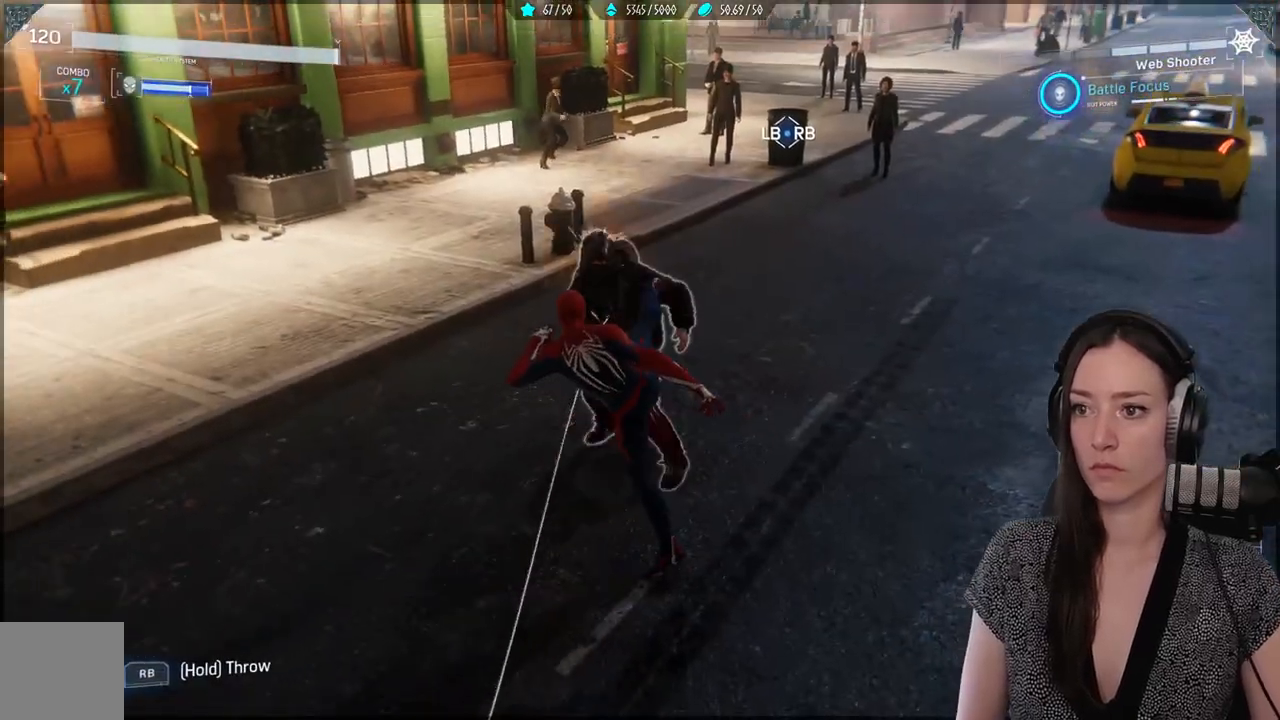
{"buttons": ["X"], "left_stick": "center", "right_stick": "center", "events": [[67, "X", "down"]]}
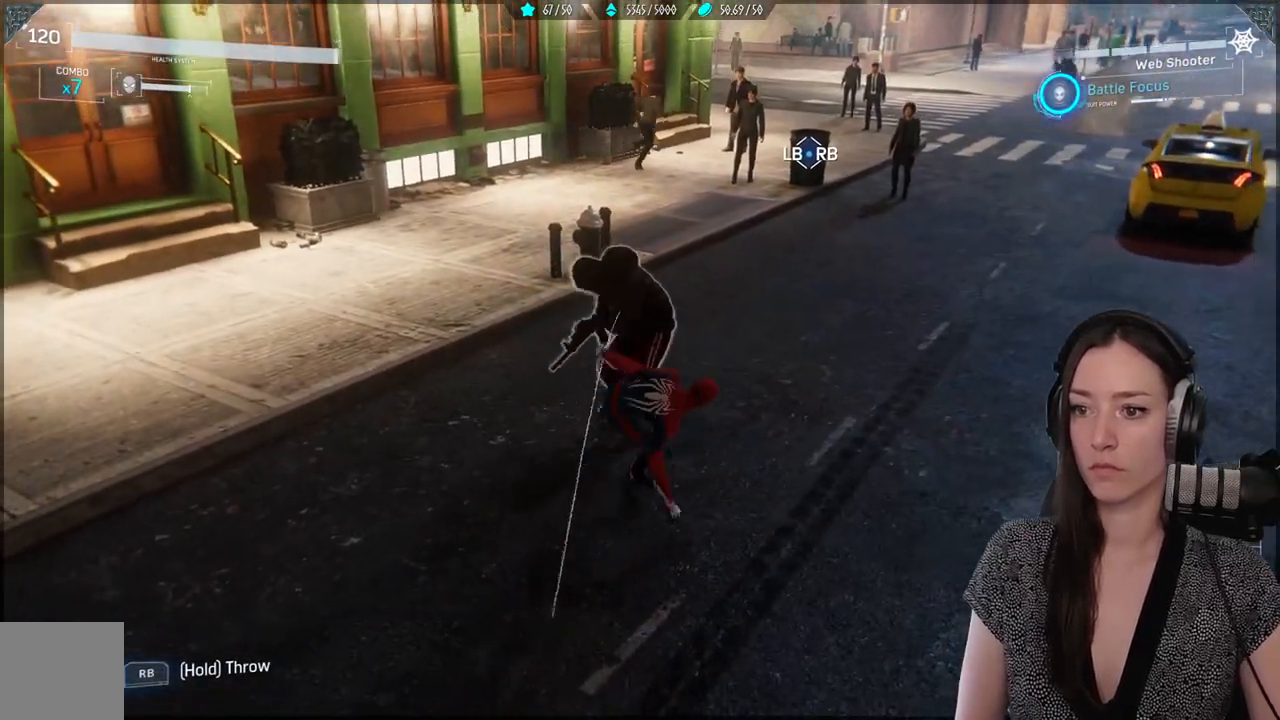
{"buttons": ["X"], "left_stick": "center", "right_stick": "center", "events": [[333, "X", "up"], [450, "X", "down"]]}
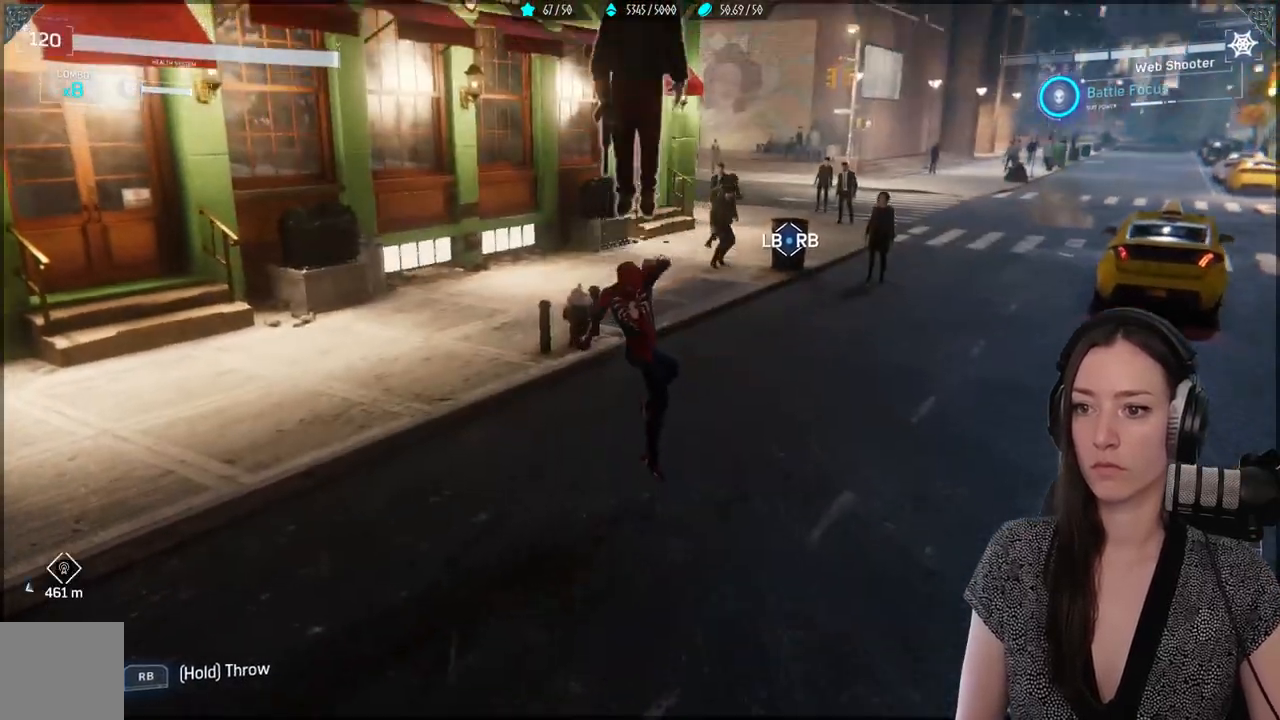
{"buttons": ["X"], "left_stick": "center", "right_stick": "center", "events": [[33, "X", "up"], [133, "X", "down"], [200, "X", "up"], [300, "X", "down"], [400, "X", "up"], [483, "X", "down"]]}